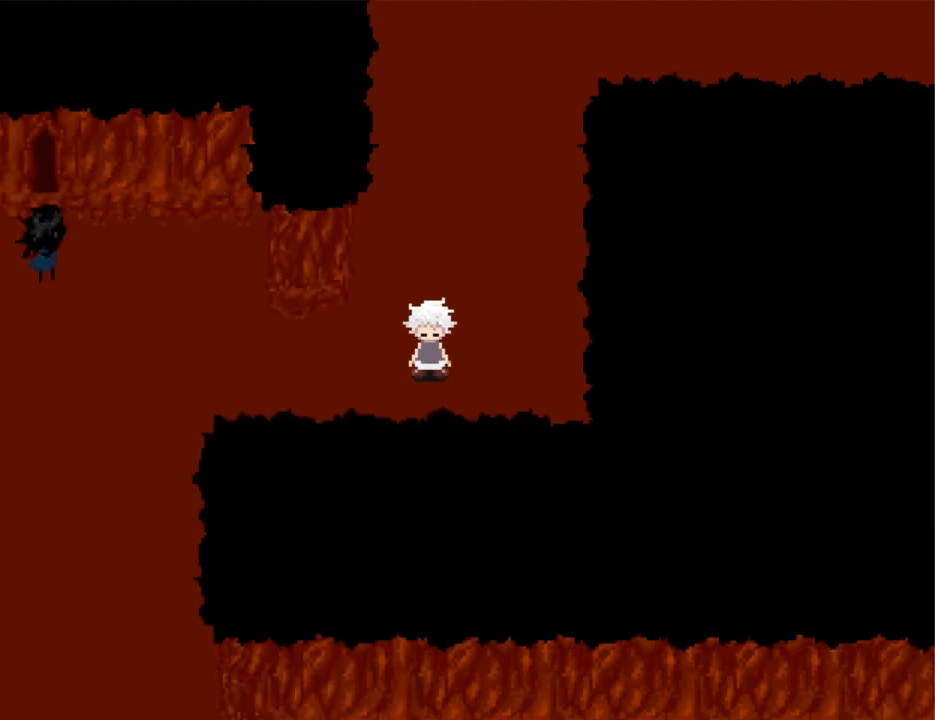
Gameplay with keyboard; each line is a JSON object with the keys held at the frame after it. "events" lists presses ("down") and releases ("up") of "down", "left", "right", "shift", "up", "x" and "z" between this image and that frame as [ms after this image, input, new state], when the widget could be followed in between. No other keys are recorded. Mouse input is not recorded. Not read: other_keys return.
{"keys": ["left", "up"], "events": [[400, "up", "down"]]}
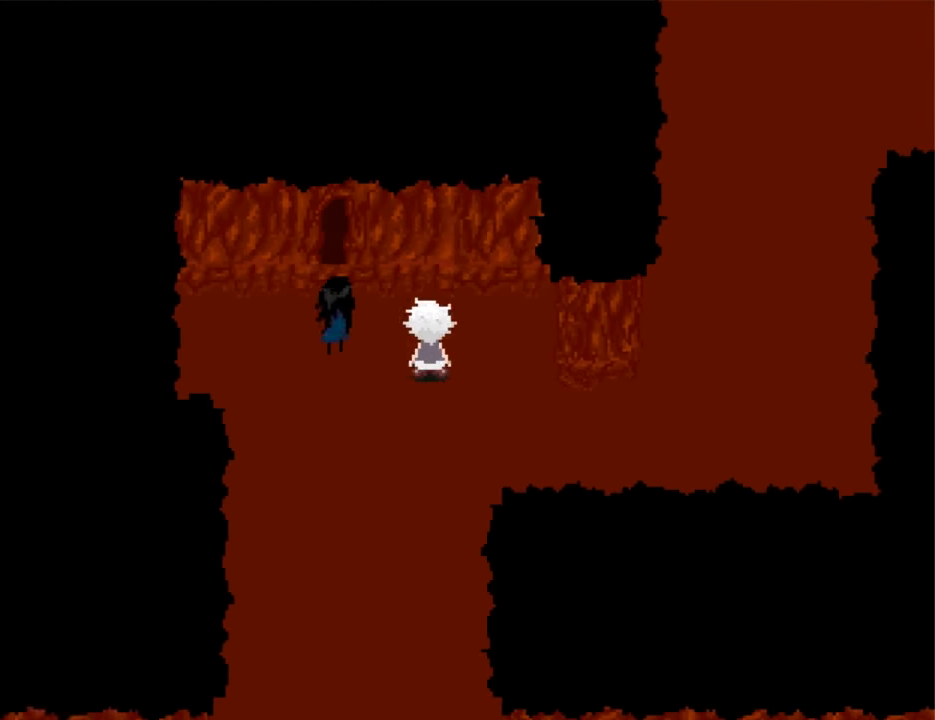
{"keys": ["up"], "events": [[100, "up", "up"], [234, "left", "up"], [234, "up", "down"]]}
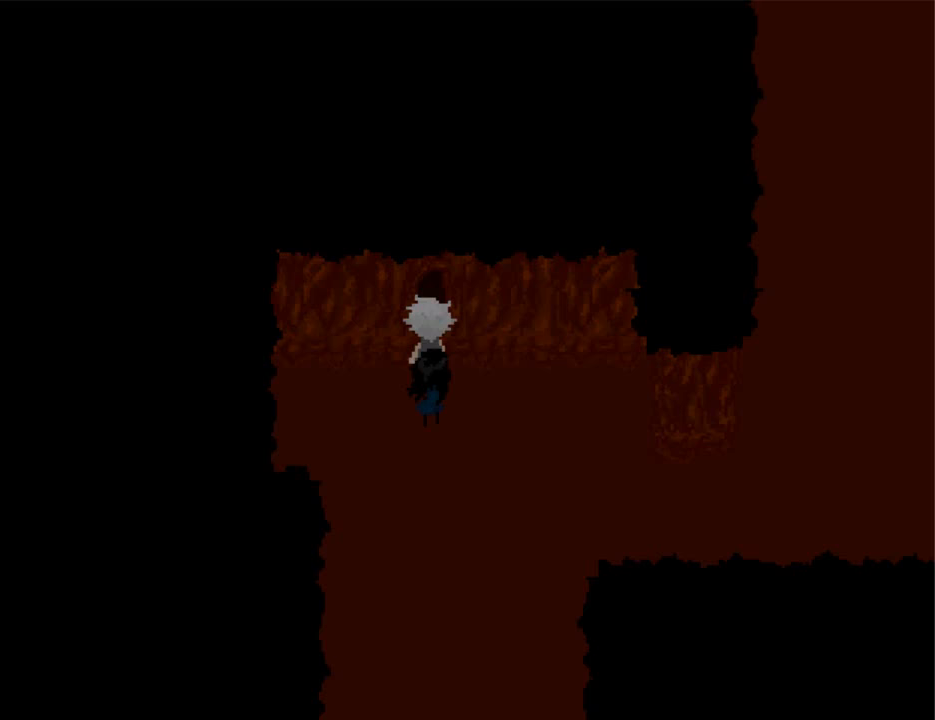
{"keys": ["down"], "events": [[200, "up", "up"], [267, "right", "down"], [433, "down", "down"], [500, "right", "up"]]}
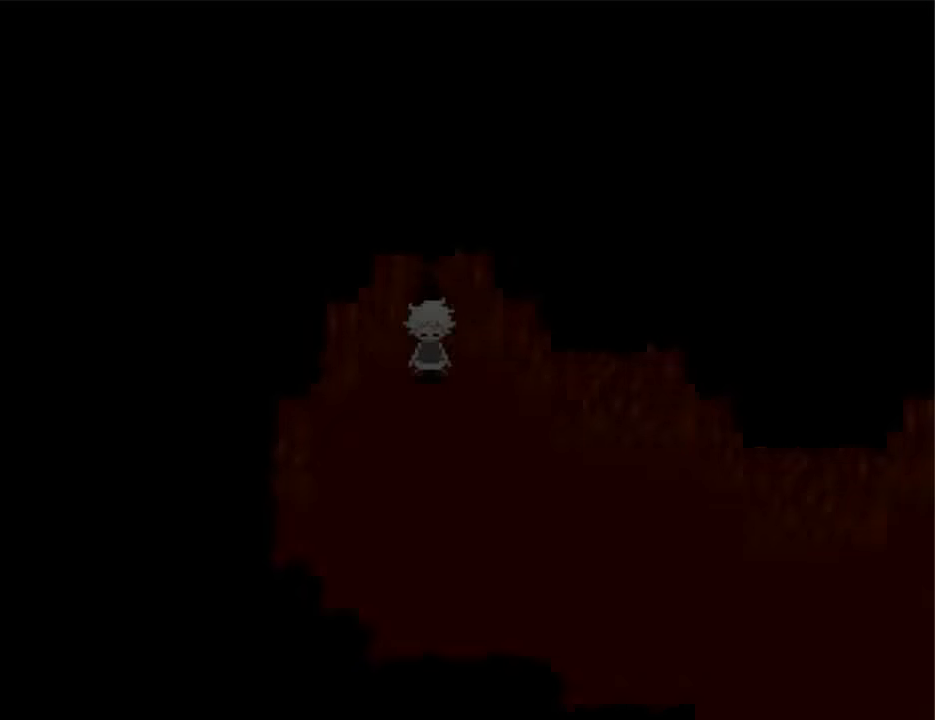
{"keys": ["down"], "events": []}
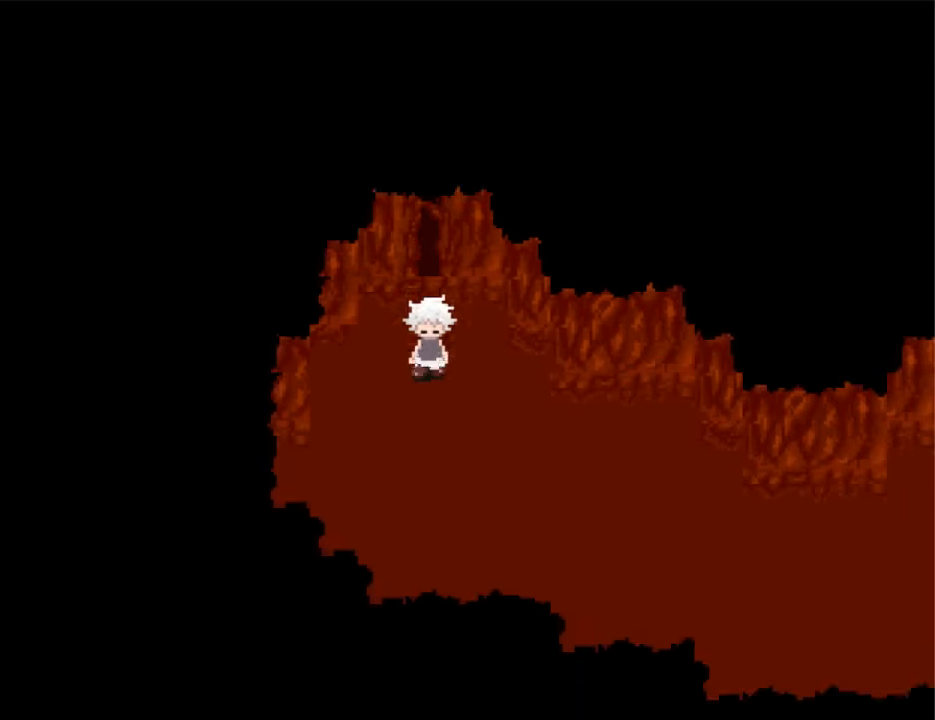
{"keys": ["right"], "events": [[200, "right", "down"], [233, "down", "up"]]}
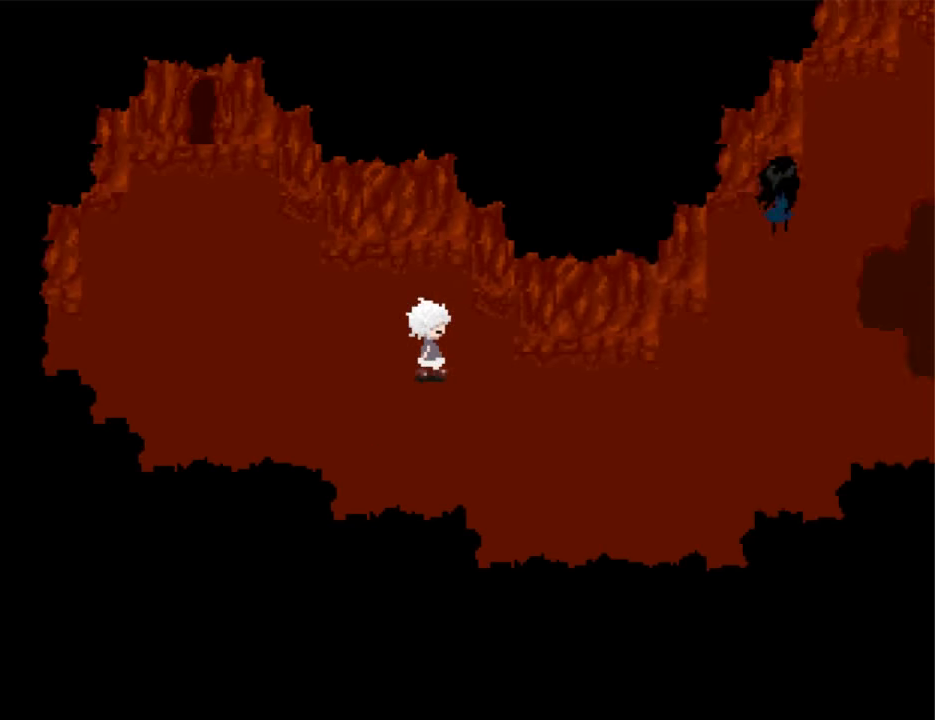
{"keys": ["right"], "events": []}
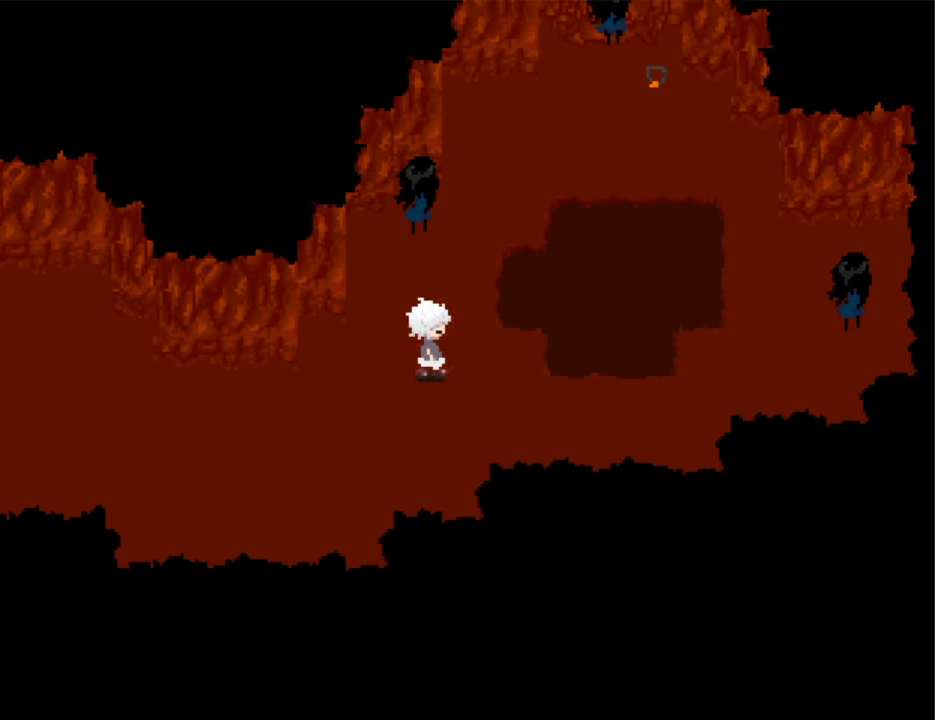
{"keys": ["right"], "events": [[100, "right", "up"], [100, "up", "down"], [467, "right", "down"], [500, "up", "up"]]}
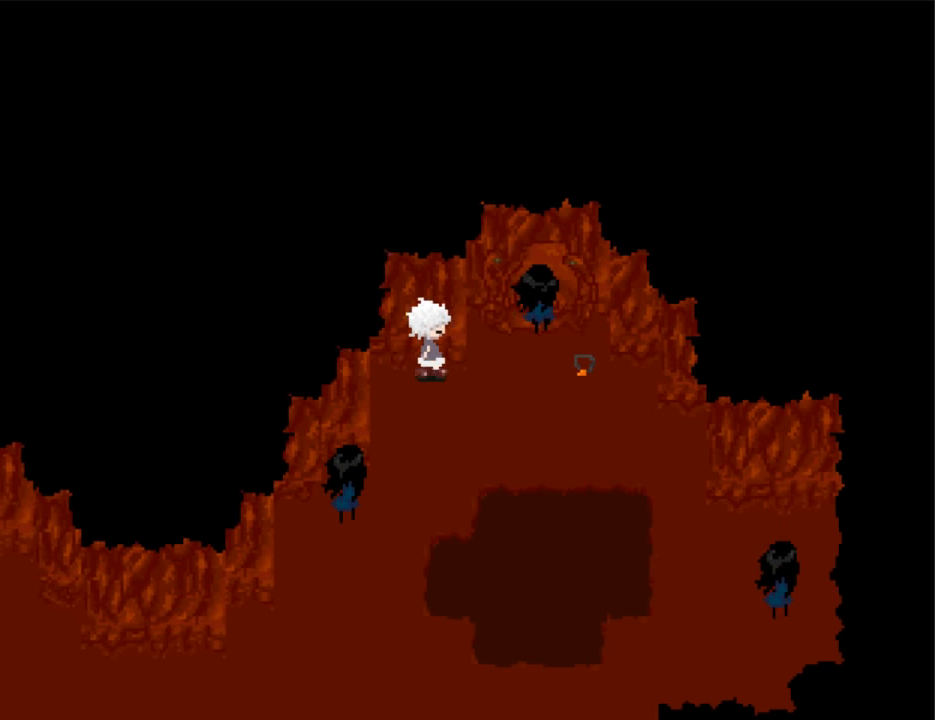
{"keys": ["left", "right", "z"], "events": [[133, "z", "down"], [233, "z", "up"], [300, "z", "down"], [333, "z", "up"], [400, "z", "down"], [433, "z", "up"], [467, "left", "down"], [467, "z", "down"]]}
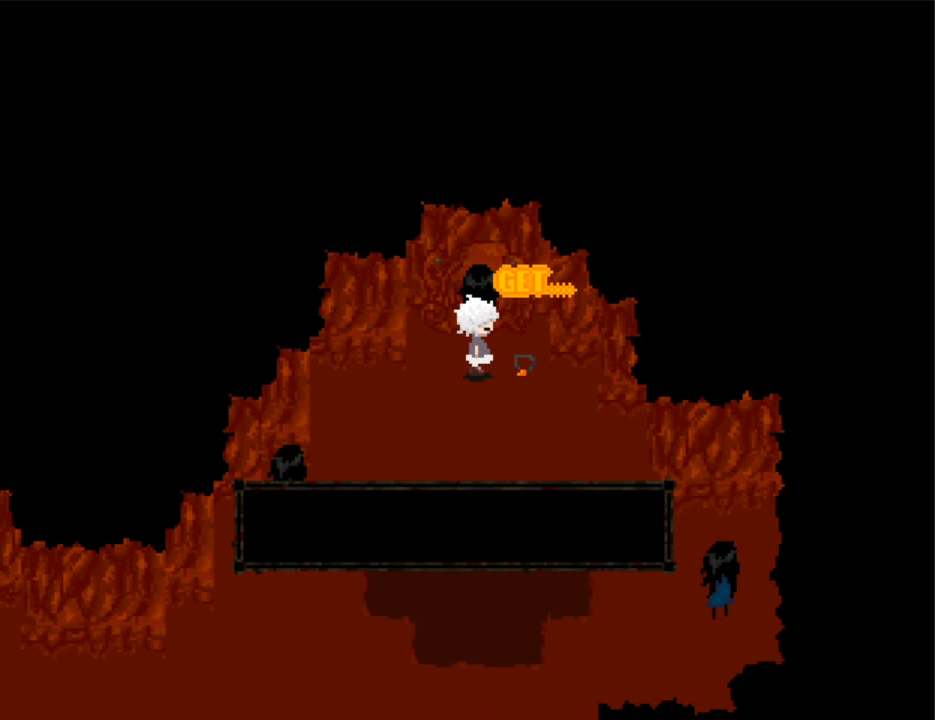
{"keys": ["left"], "events": [[33, "right", "up"], [67, "z", "up"], [100, "z", "down"], [200, "z", "up"], [300, "z", "down"], [367, "z", "up"], [400, "z", "down"], [500, "z", "up"]]}
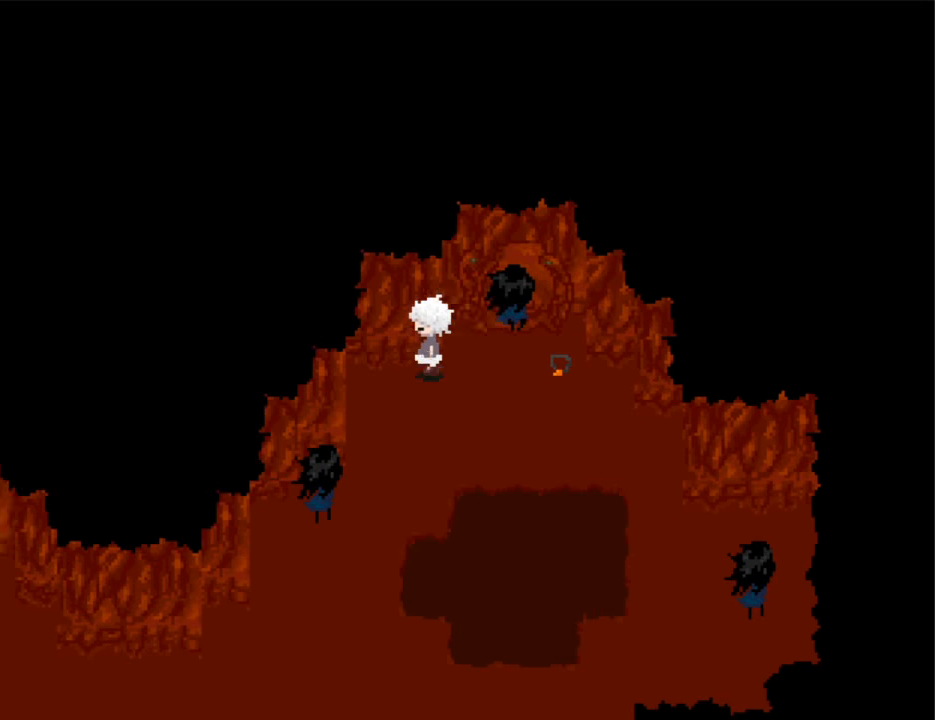
{"keys": ["left"], "events": [[133, "down", "down"], [500, "down", "up"]]}
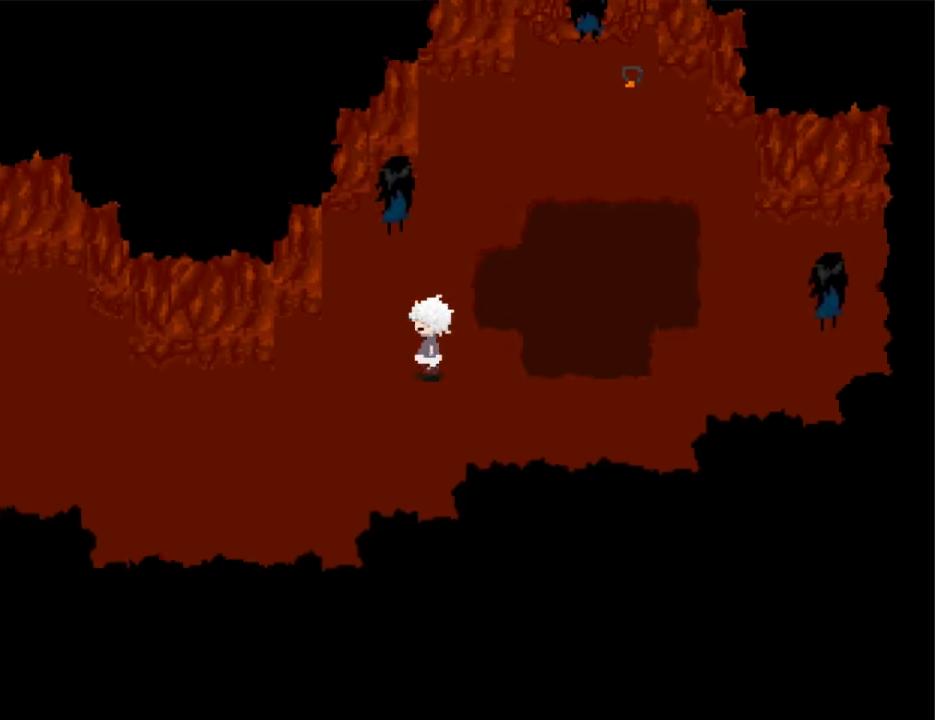
{"keys": ["left"], "events": [[200, "down", "down"], [233, "down", "up"]]}
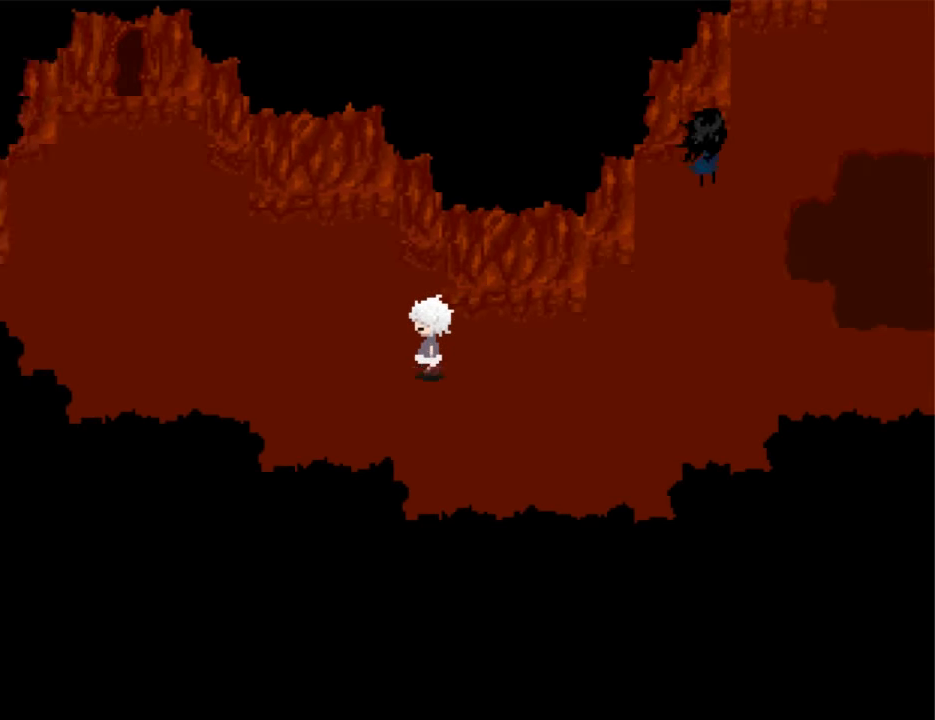
{"keys": ["up"], "events": [[433, "up", "down"], [500, "left", "up"]]}
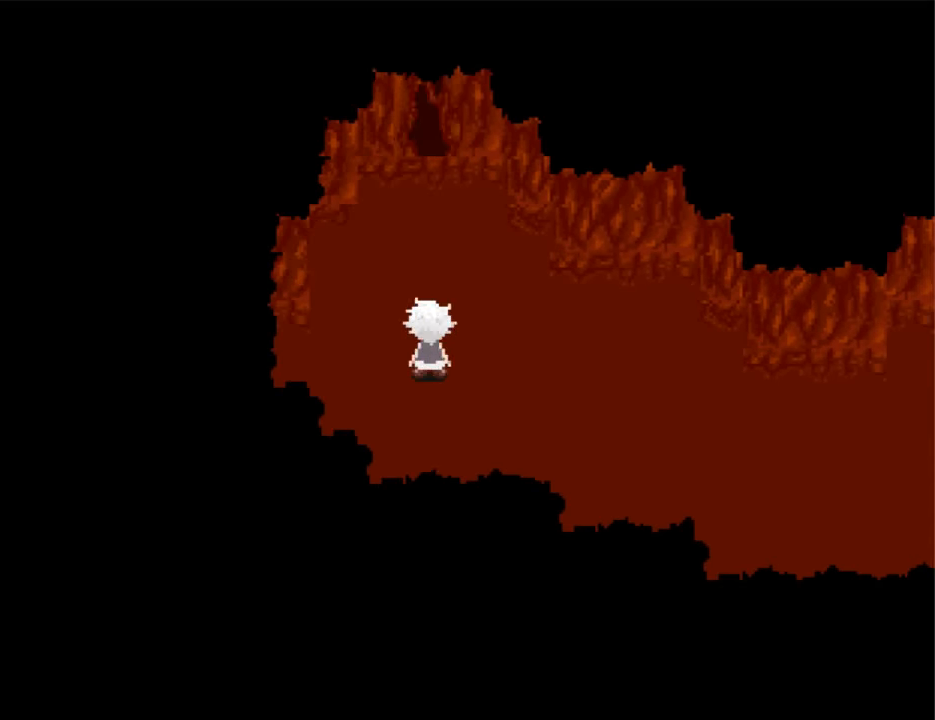
{"keys": ["up"], "events": []}
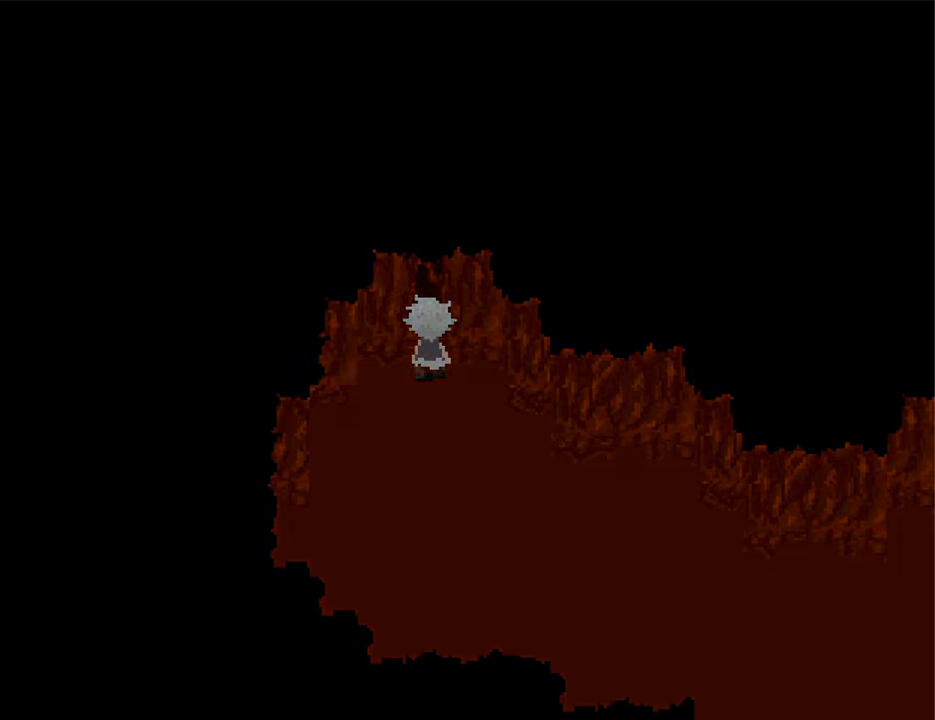
{"keys": ["left"], "events": [[100, "left", "down"], [100, "up", "up"]]}
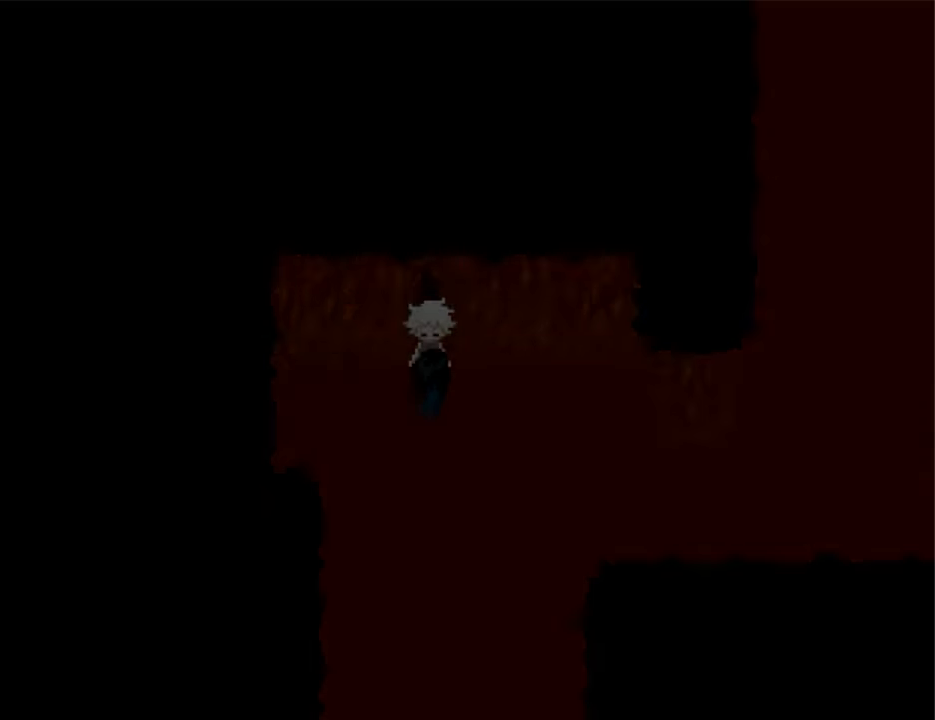
{"keys": ["left"], "events": []}
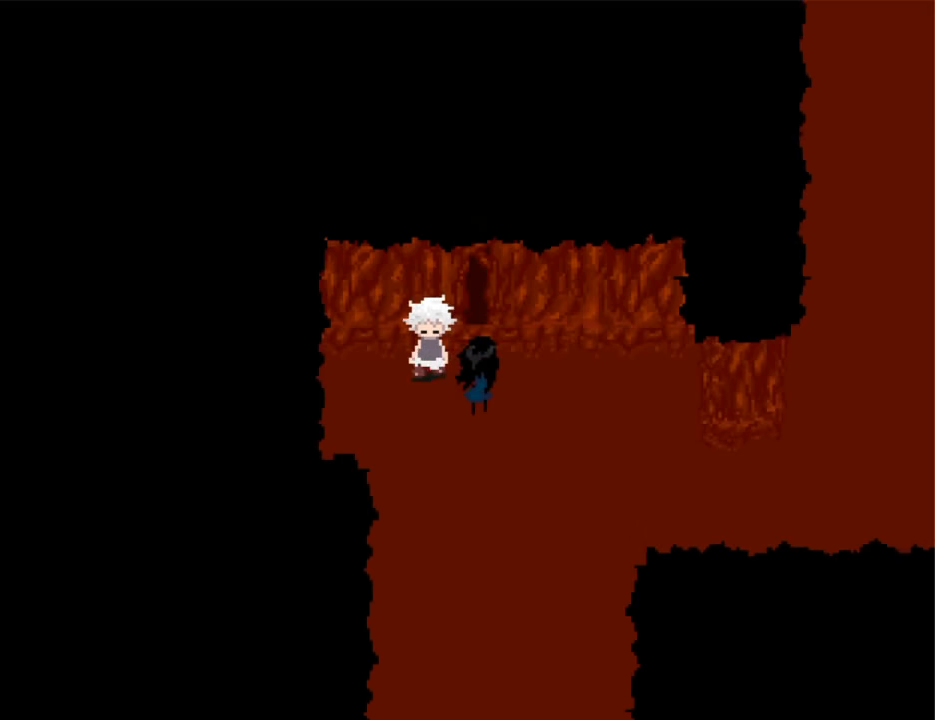
{"keys": ["down"], "events": [[33, "down", "down"], [33, "left", "up"]]}
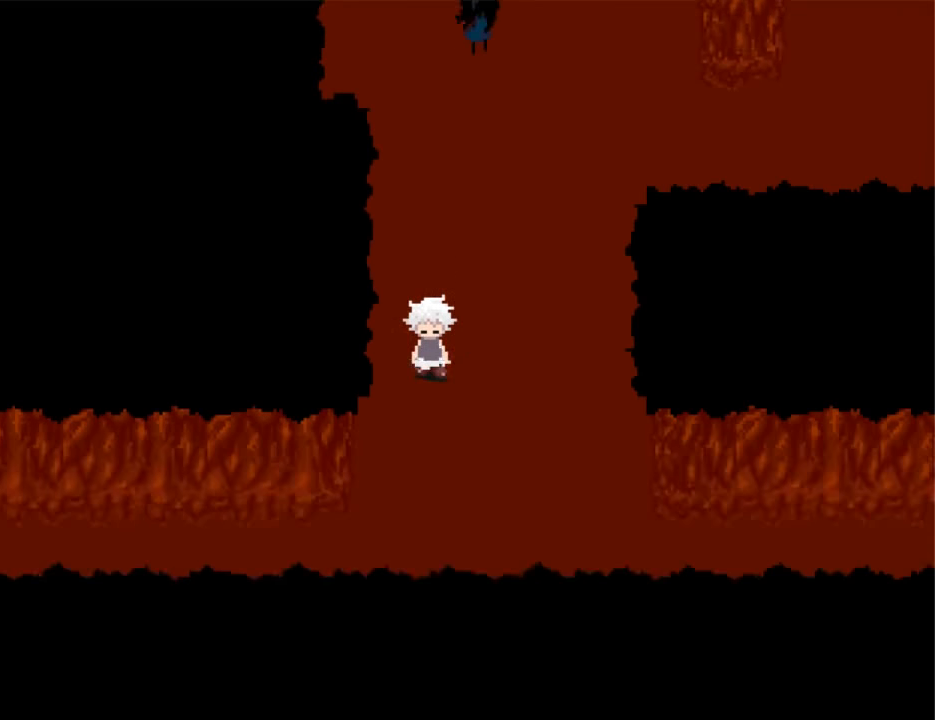
{"keys": ["left"], "events": [[200, "left", "down"], [233, "down", "up"]]}
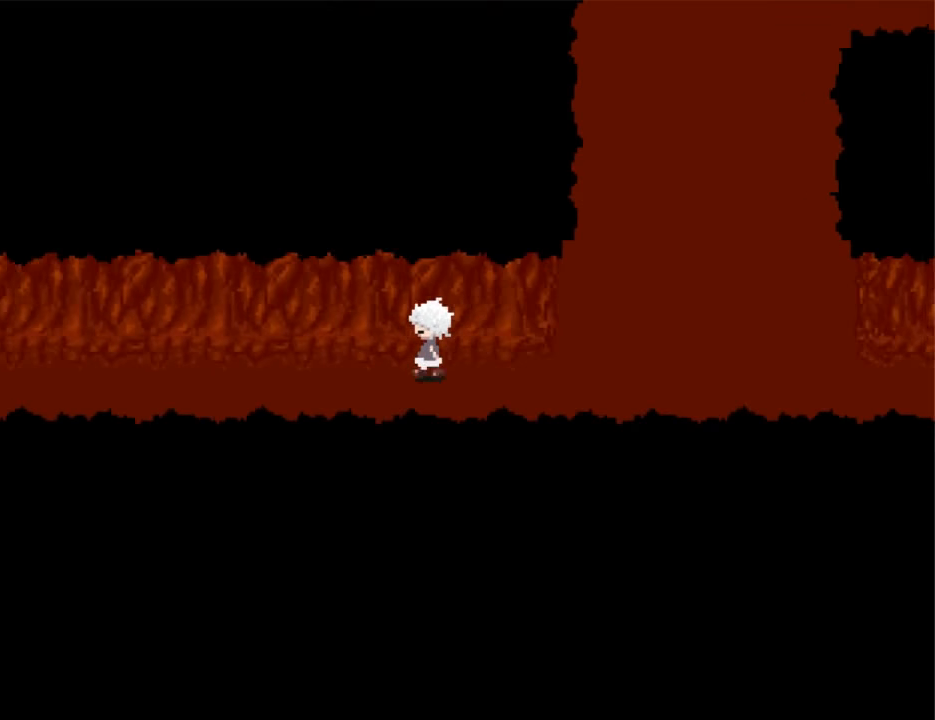
{"keys": ["left"], "events": []}
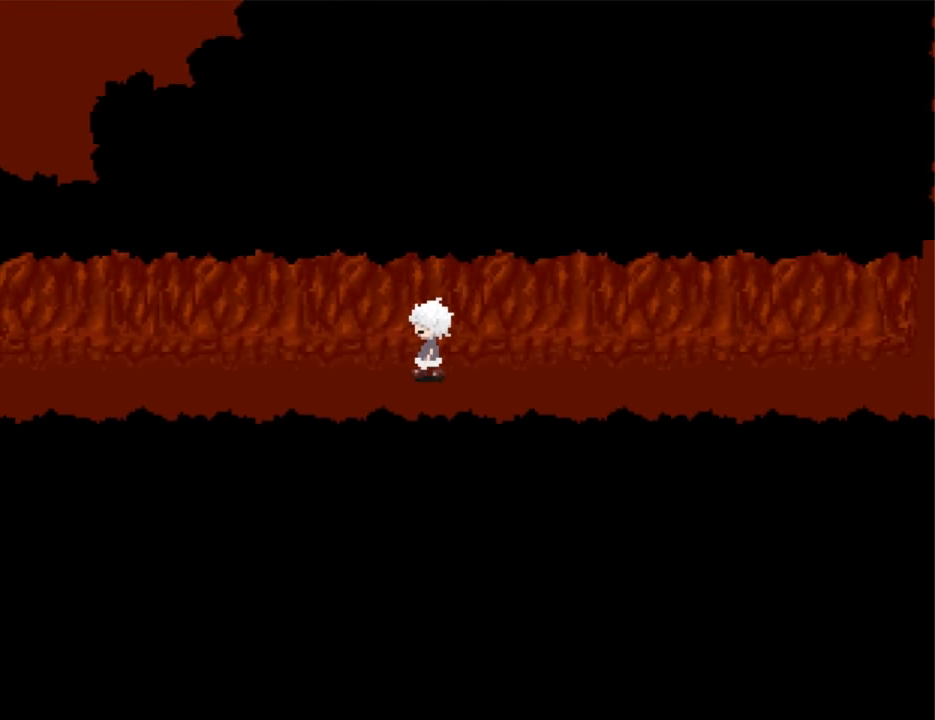
{"keys": ["left"], "events": []}
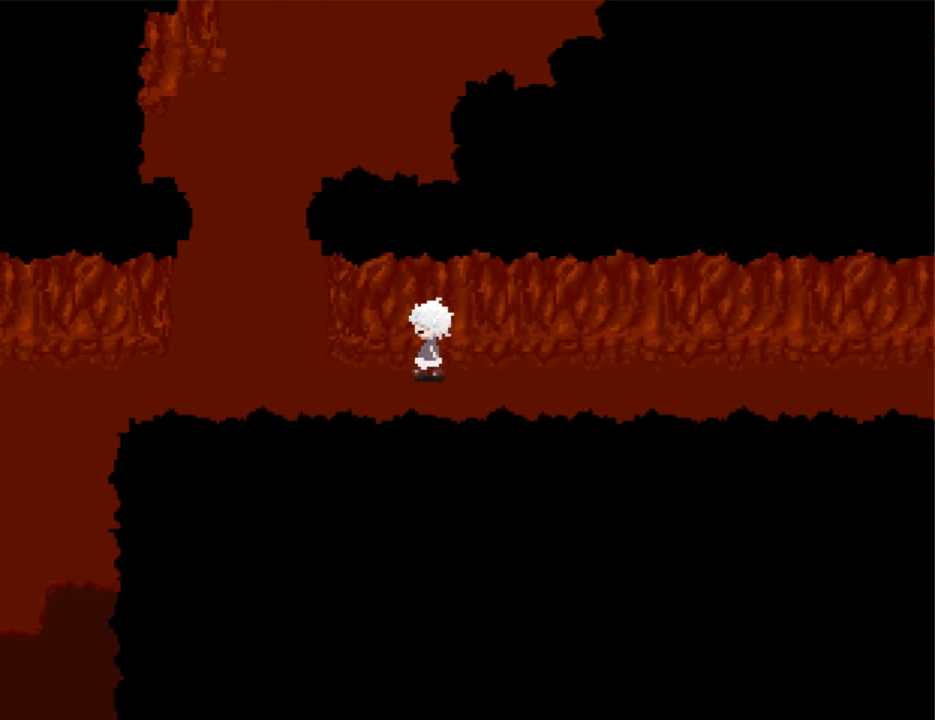
{"keys": ["up"], "events": [[233, "up", "down"], [300, "left", "up"]]}
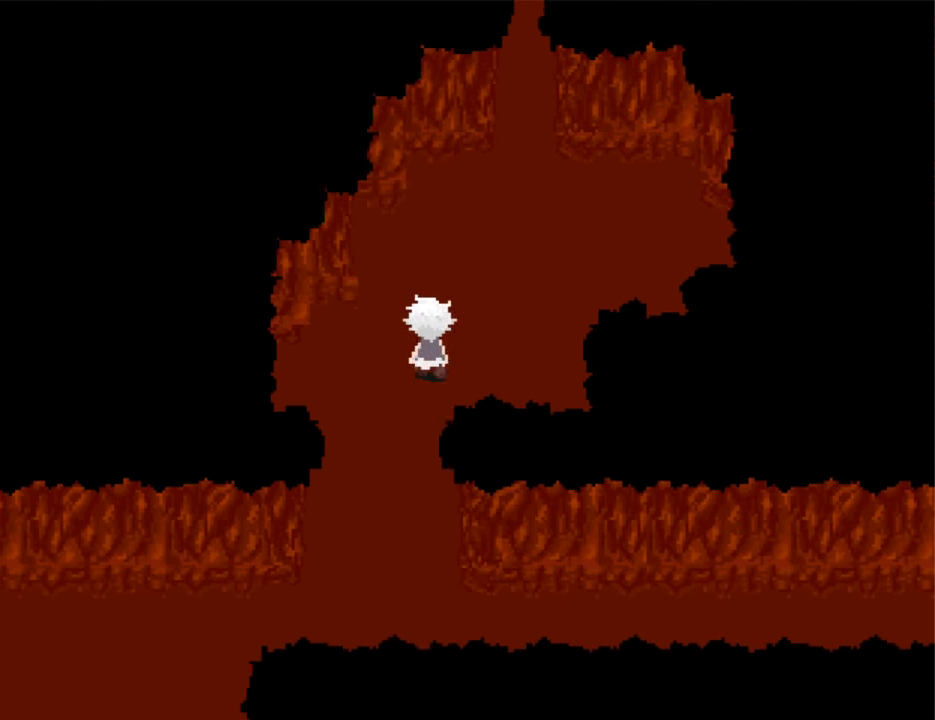
{"keys": ["up"], "events": [[33, "right", "down"], [66, "up", "up"], [200, "up", "down"], [266, "right", "up"]]}
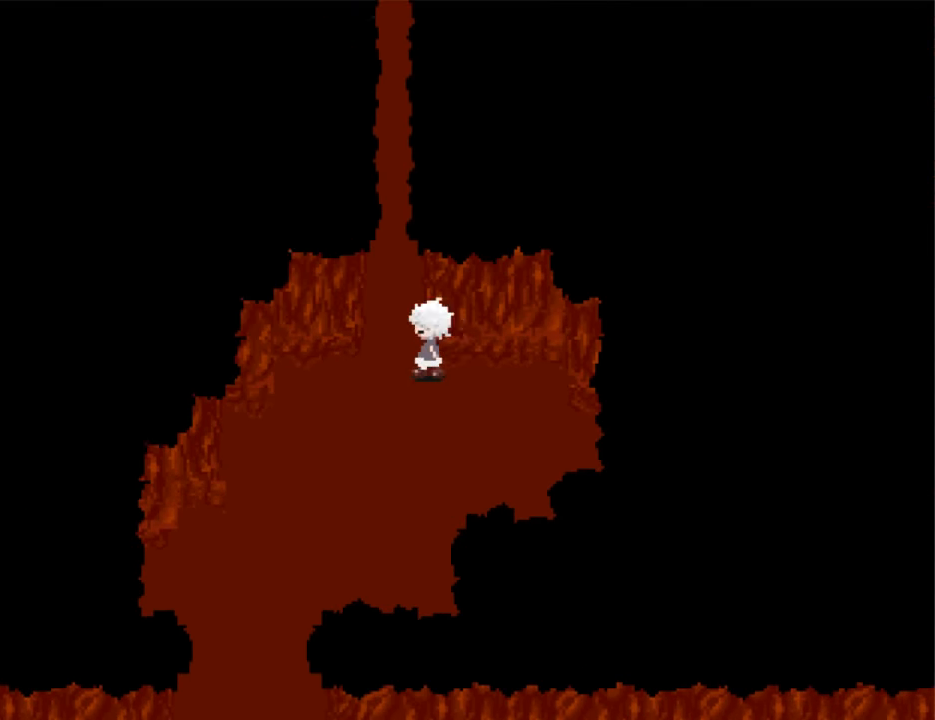
{"keys": ["up"], "events": [[33, "left", "down"], [100, "left", "up"]]}
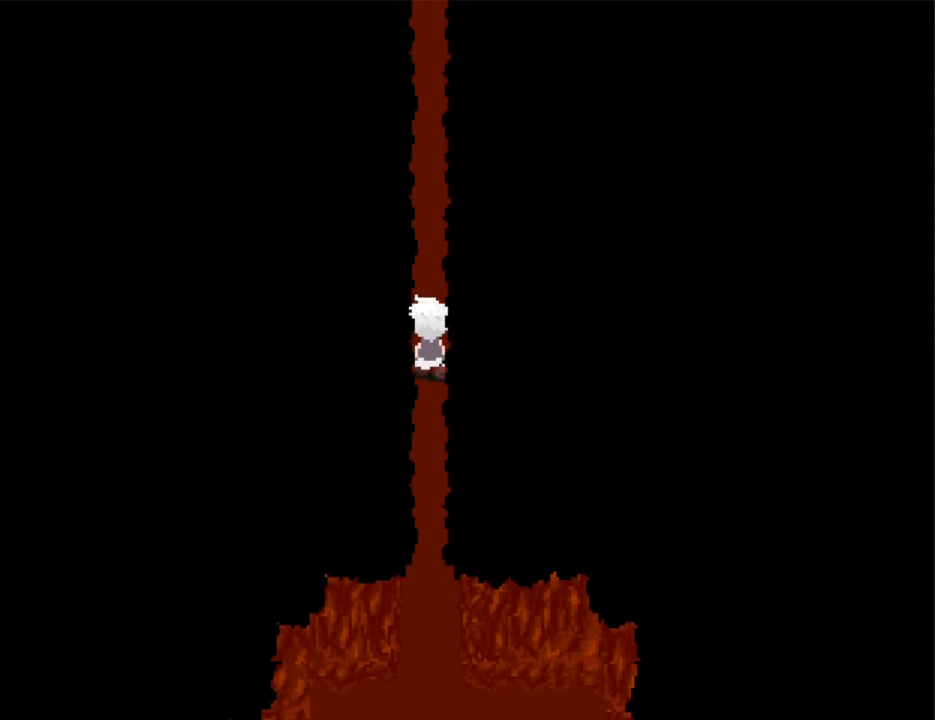
{"keys": ["up"], "events": []}
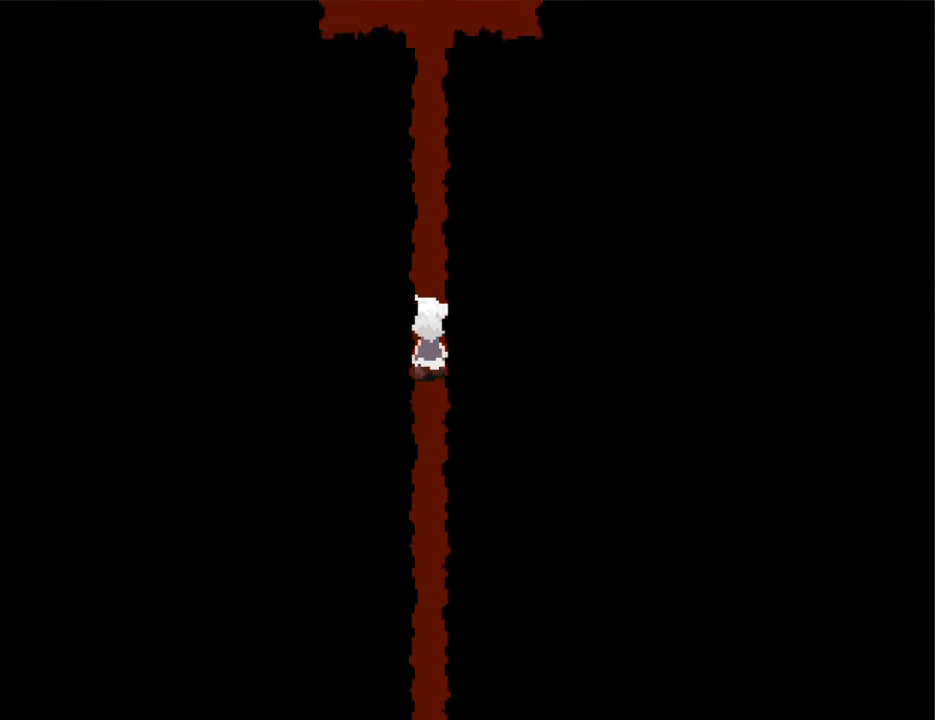
{"keys": ["up"], "events": []}
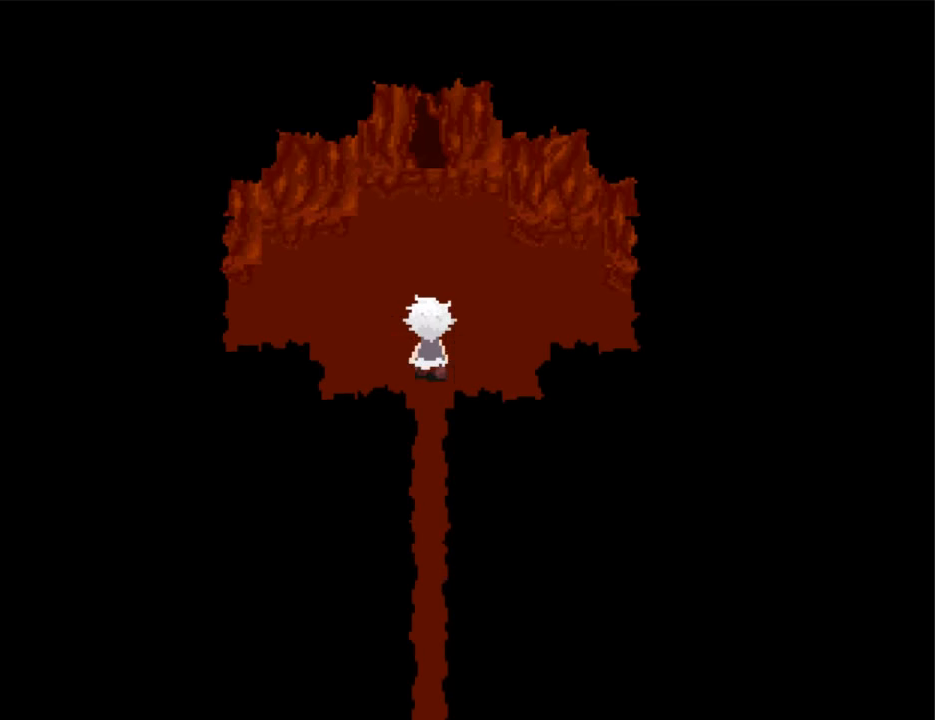
{"keys": ["up"], "events": []}
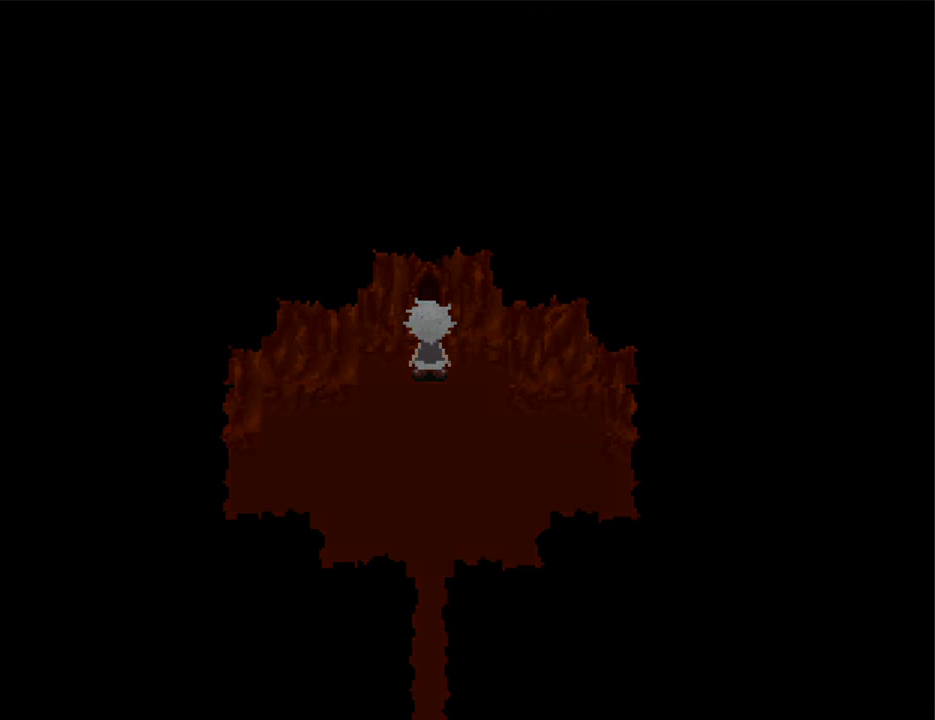
{"keys": ["up"], "events": []}
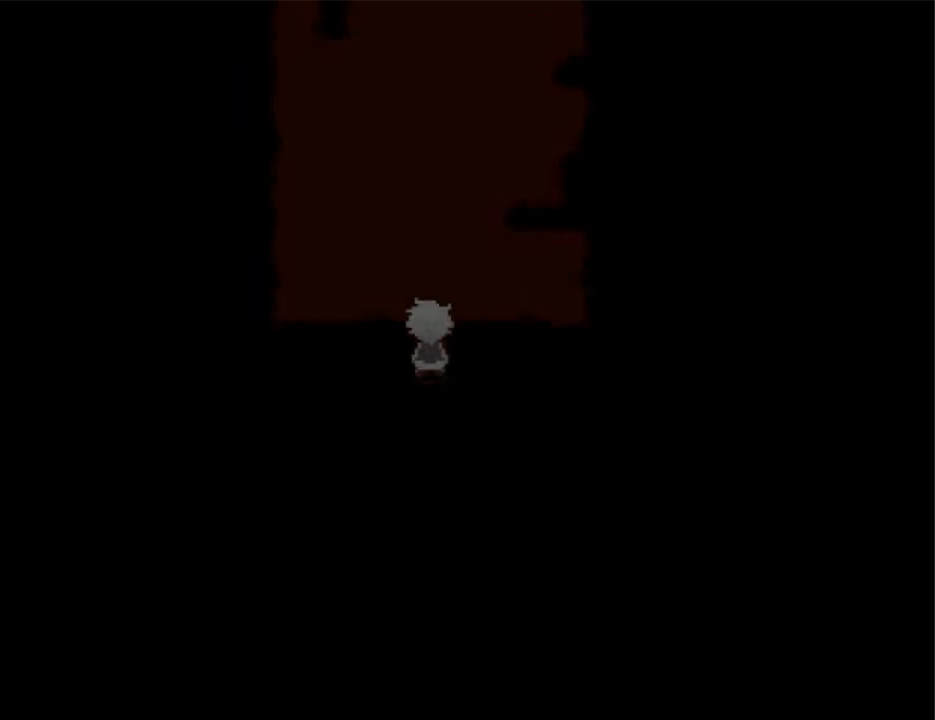
{"keys": ["up"], "events": []}
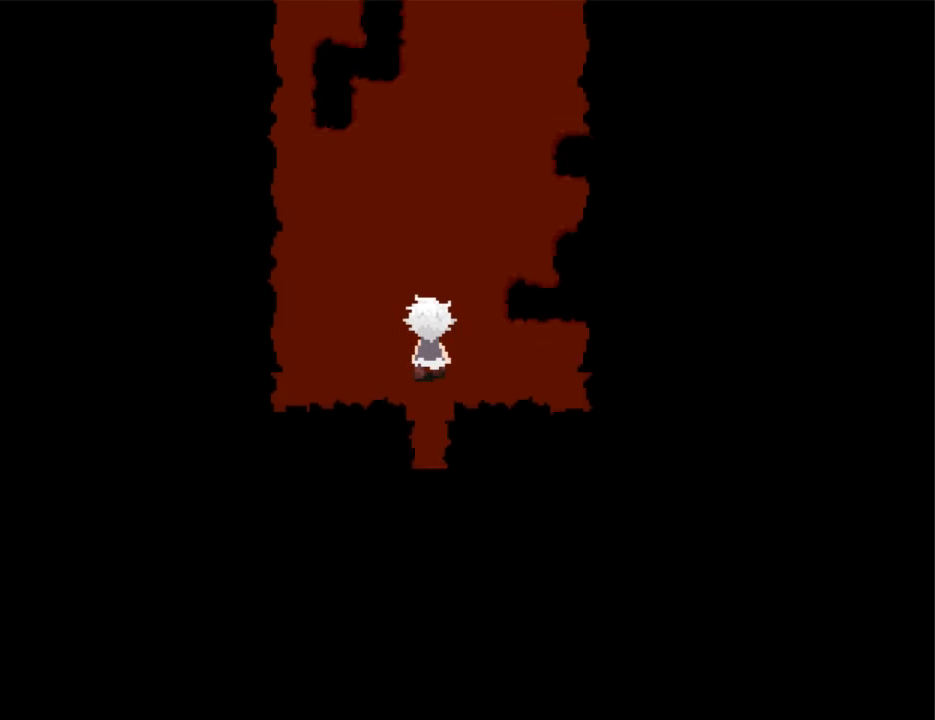
{"keys": ["up"], "events": []}
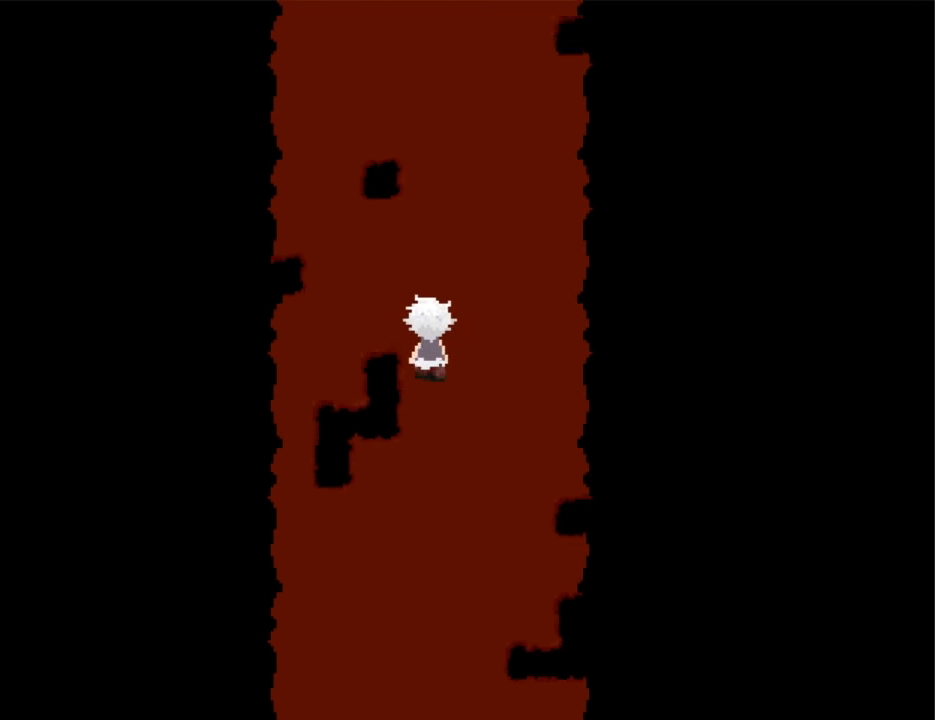
{"keys": ["up"], "events": []}
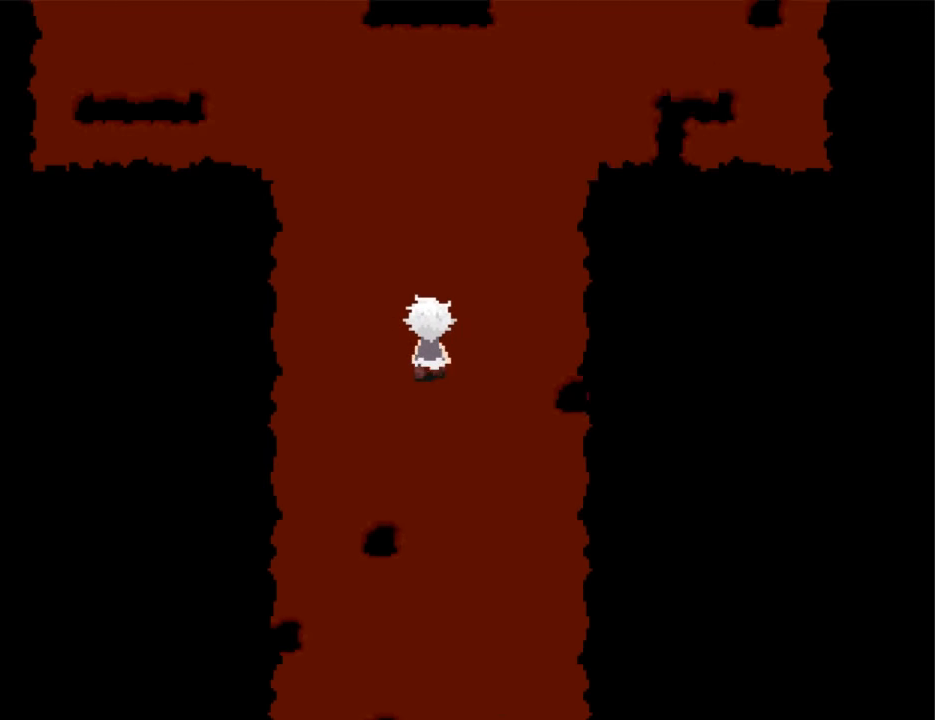
{"keys": ["left"], "events": [[400, "left", "down"], [400, "up", "up"]]}